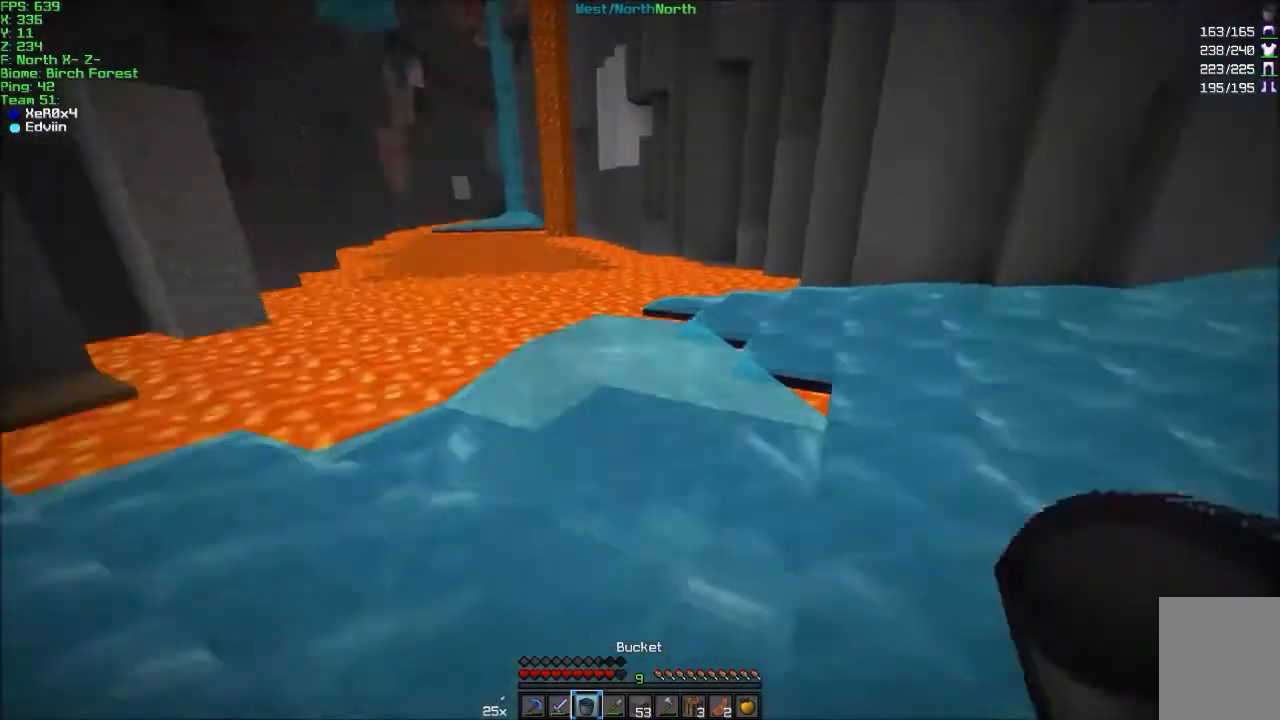
Gameplay with keyboard and mouse; each line is a JSON object with the keys and mouse buttons held at the frame after it. "events" lists presses ("down") and releases ("up") of "a", "d", "s", "w", "mouse_left" and "mouse_right" between this image and that frame as [ms after this image, input, new state], when the widget could be followed in between. "mouse_left", "mouse_right" = the "left", "right" buttons of the "mouse" list. No other keys are recorded. Fast repeated clicks can show as one long hold. Mouse movement is not recorded.
{"keys": ["d"], "mouse": [], "events": [[66, "w", "up"]]}
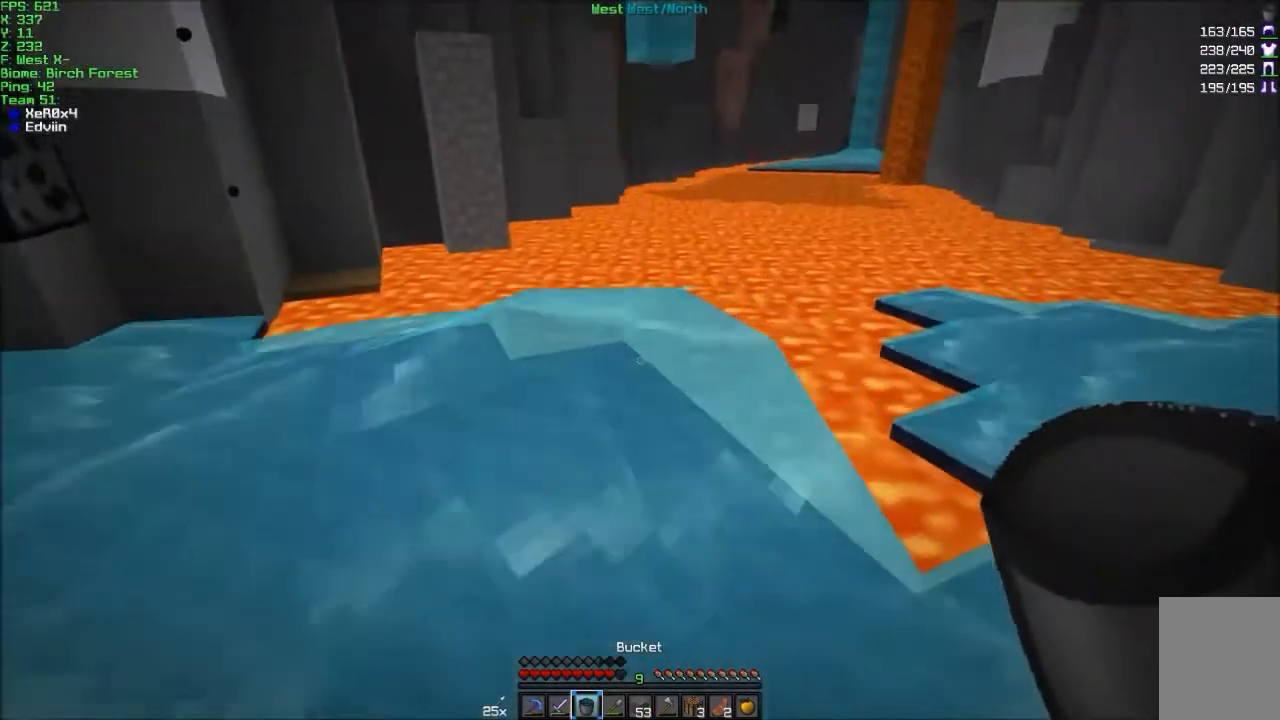
{"keys": ["a", "s"], "mouse": [], "events": [[67, "mouse_right", "down"], [100, "mouse_right", "up"], [300, "s", "down"], [400, "d", "up"], [467, "a", "down"]]}
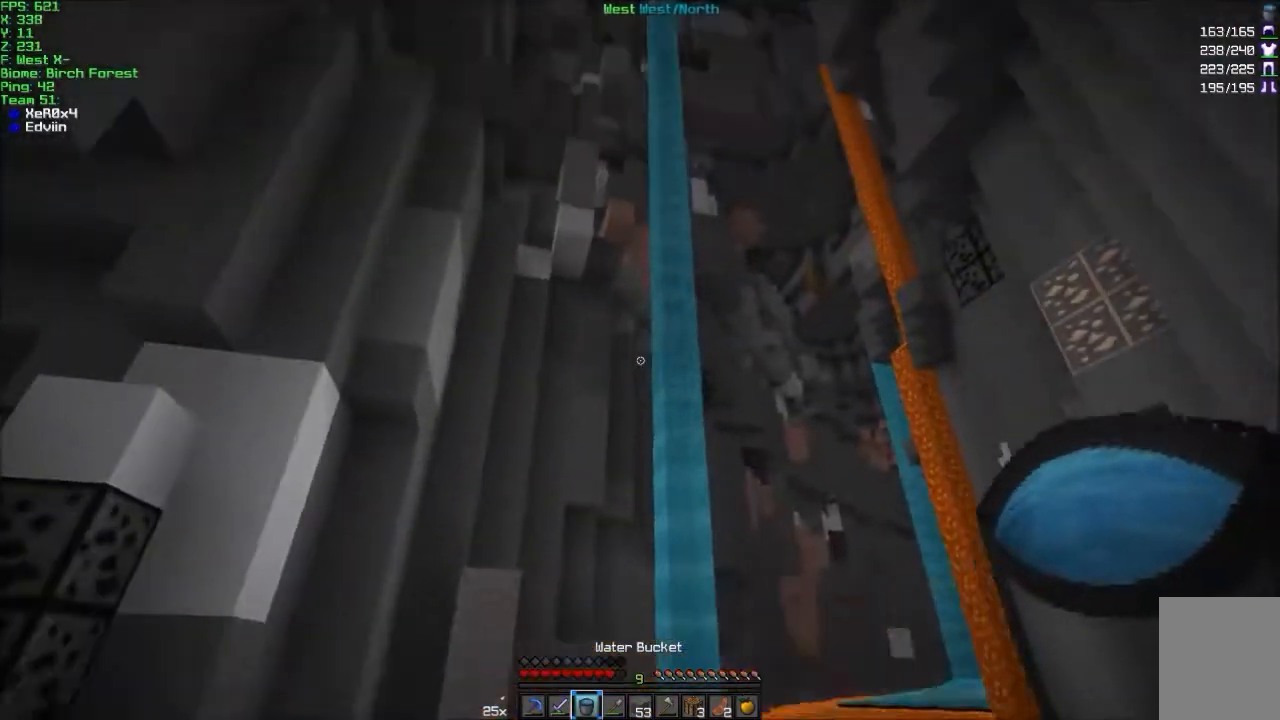
{"keys": ["s"], "mouse": [], "events": [[66, "a", "up"], [100, "mouse_left", "down"], [200, "mouse_left", "up"], [300, "a", "down"], [433, "a", "up"]]}
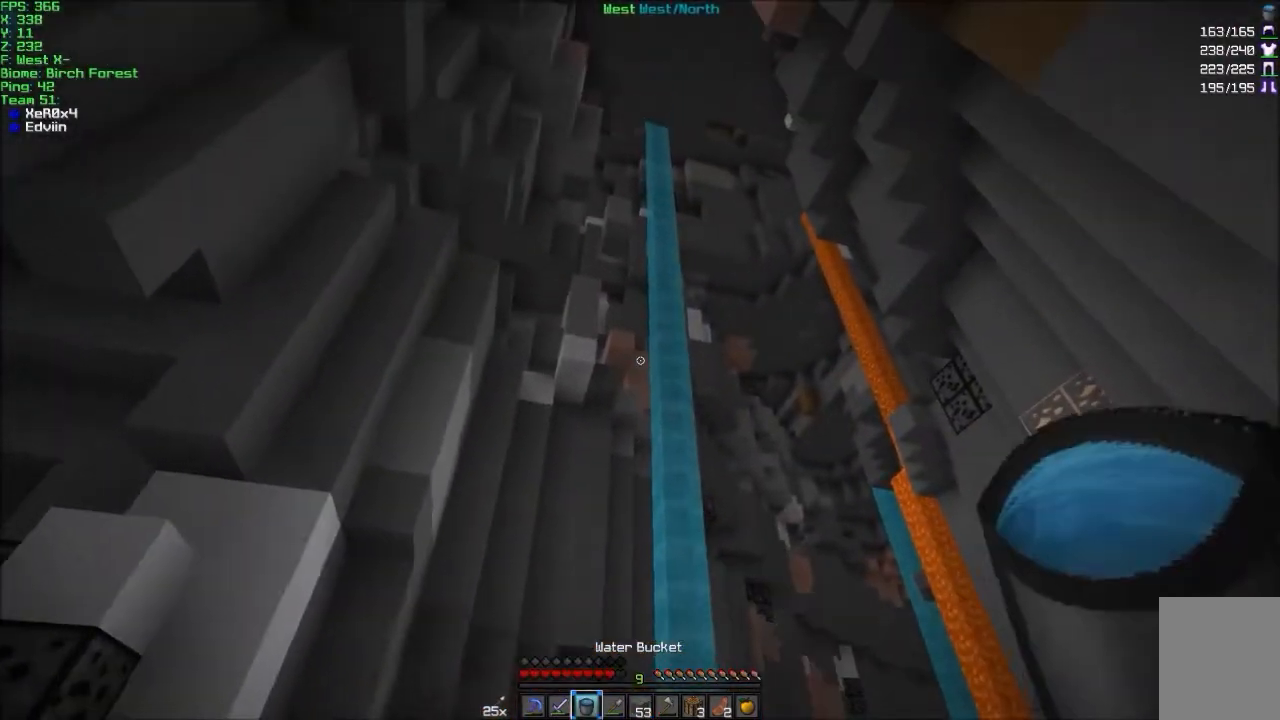
{"keys": ["d"], "mouse": [], "events": [[234, "d", "down"], [234, "mouse_left", "down"], [401, "mouse_left", "up"], [501, "s", "up"]]}
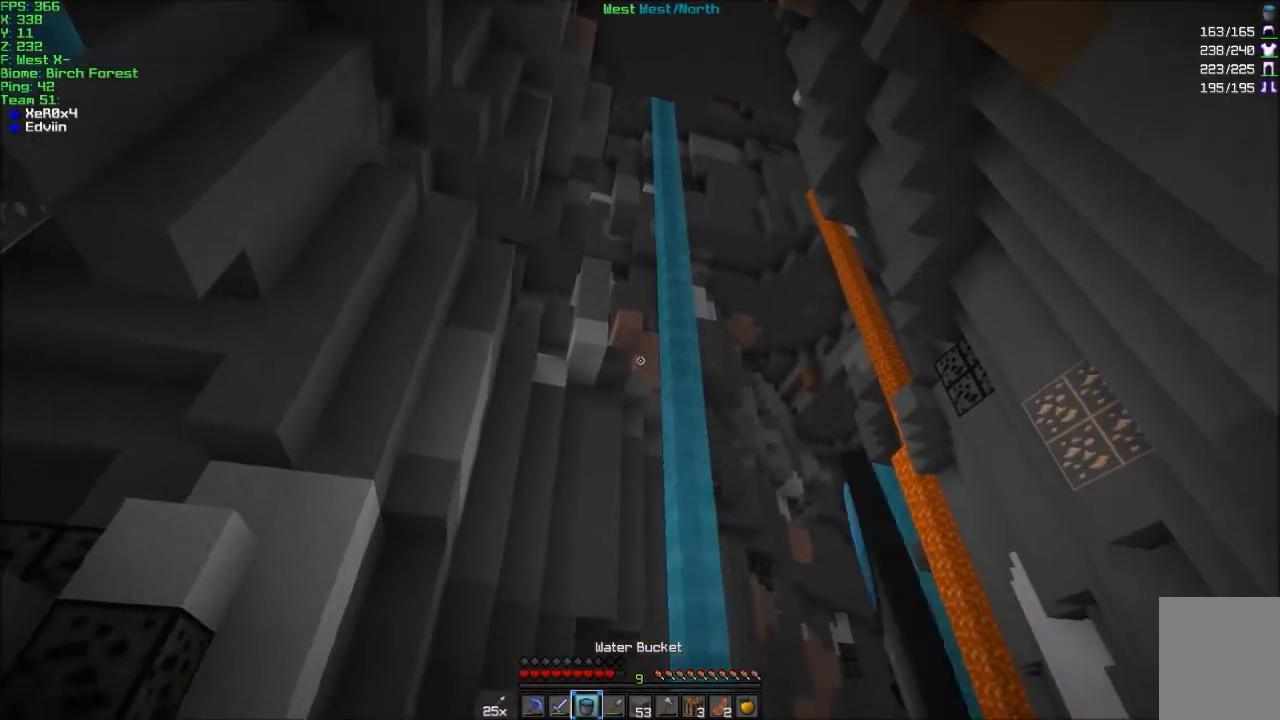
{"keys": ["a", "w"], "mouse": [], "events": [[333, "w", "down"], [367, "a", "down"], [367, "d", "up"]]}
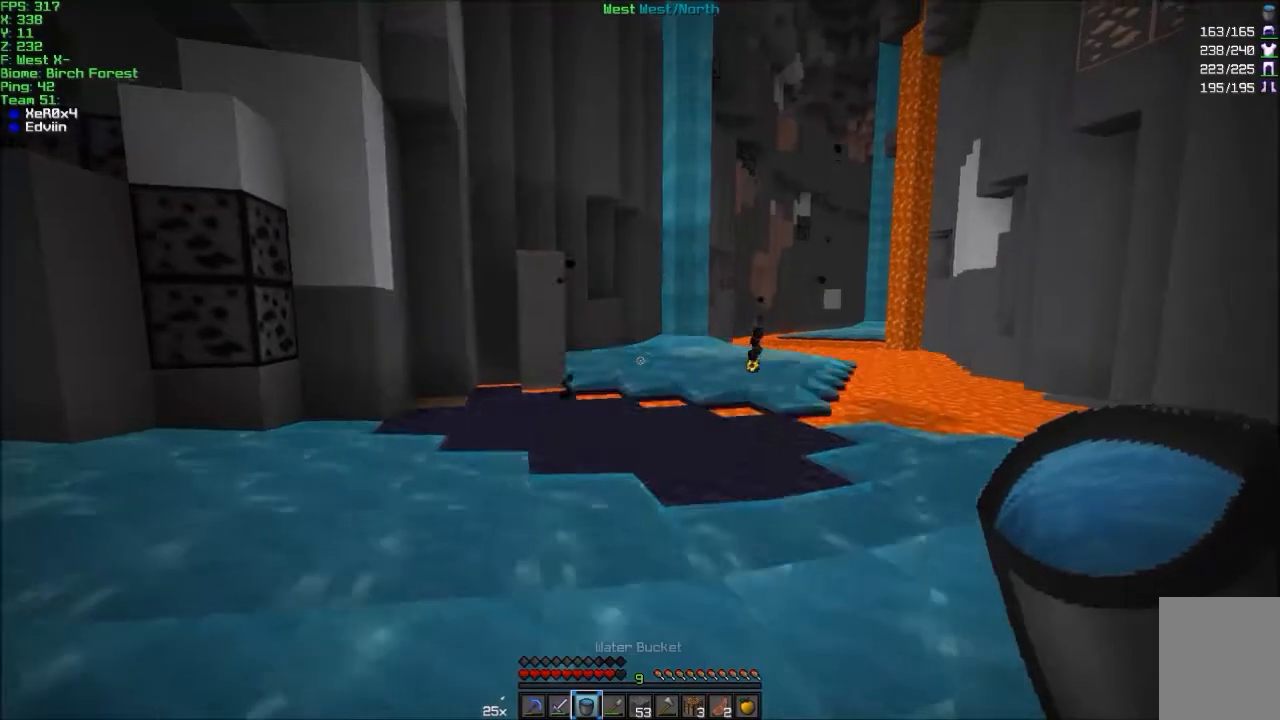
{"keys": ["w"], "mouse": [], "events": [[67, "a", "up"], [234, "mouse_left", "down"], [334, "mouse_left", "up"]]}
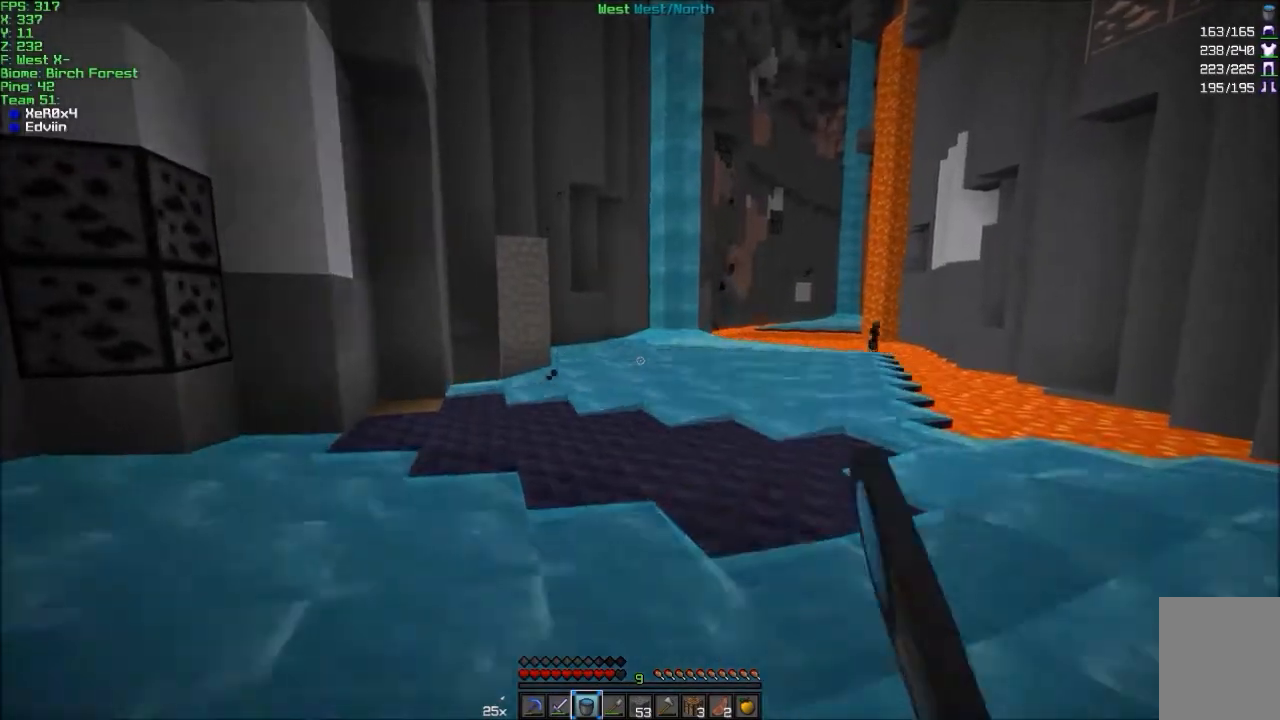
{"keys": ["a", "w"], "mouse": ["left"], "events": [[133, "d", "down"], [233, "a", "down"], [267, "d", "up"], [333, "mouse_left", "down"]]}
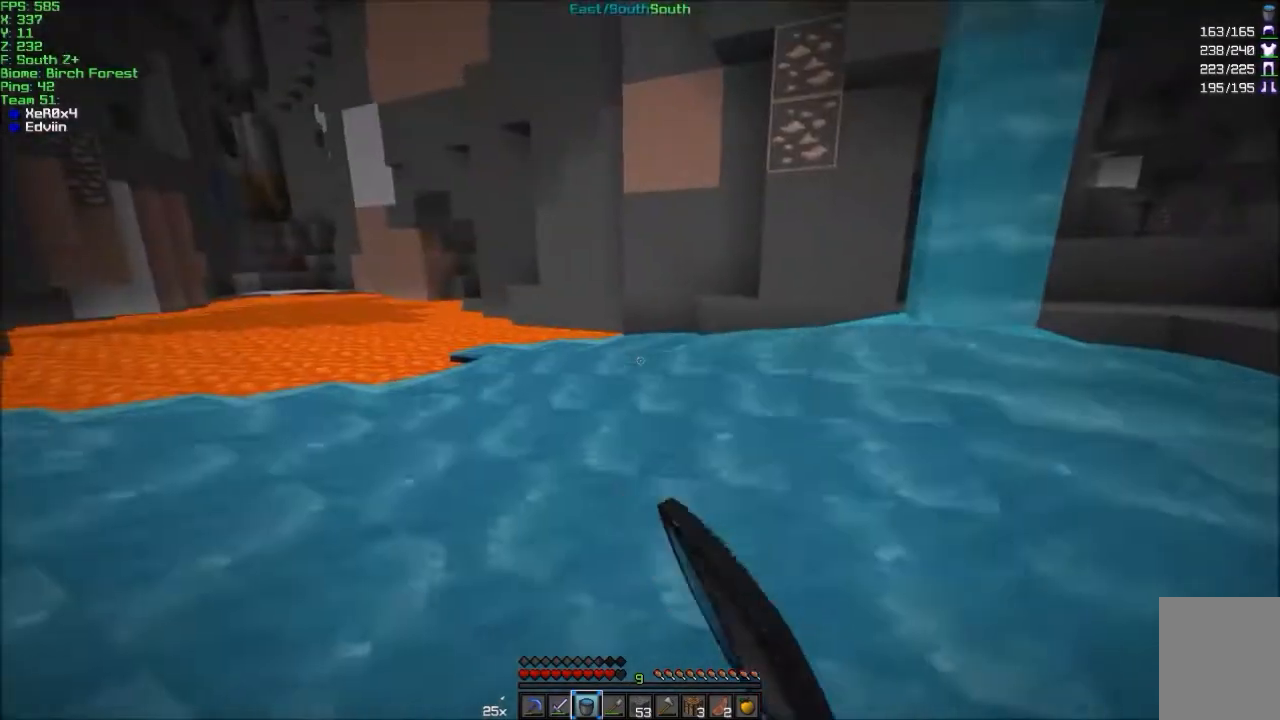
{"keys": ["w"], "mouse": [], "events": [[33, "mouse_left", "up"], [167, "mouse_left", "down"], [234, "a", "up"], [434, "mouse_left", "up"]]}
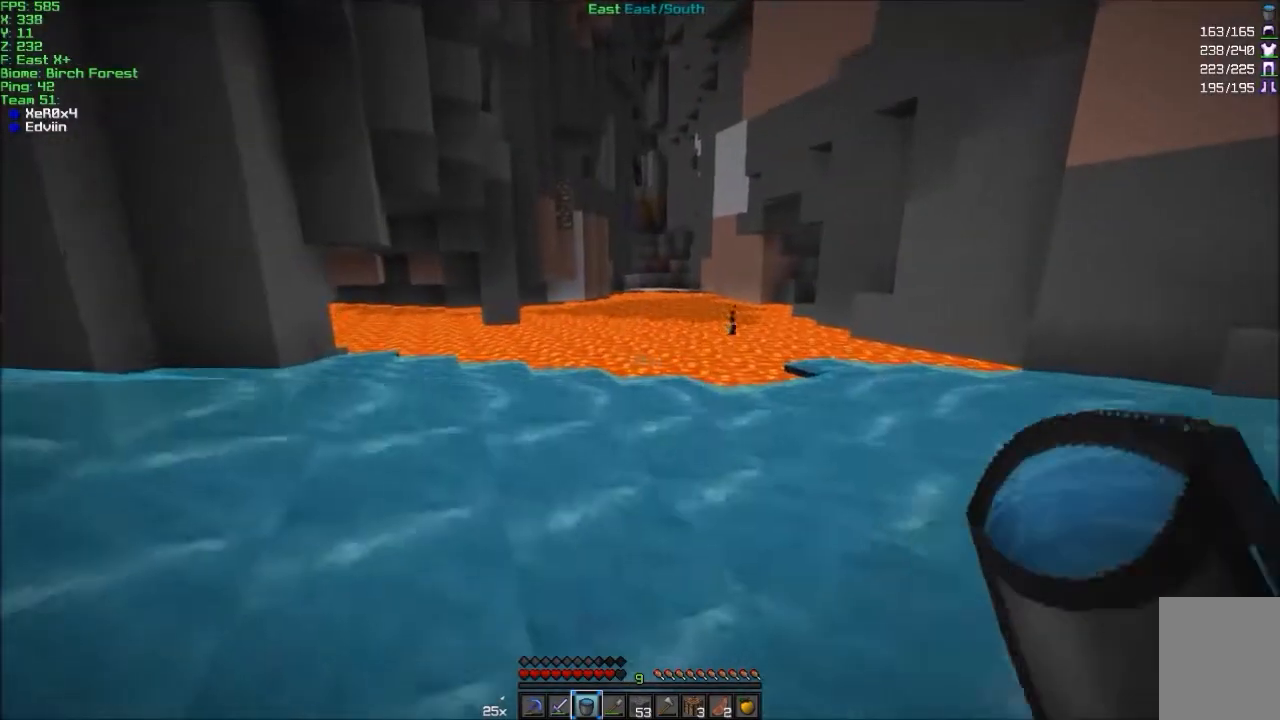
{"keys": ["w"], "mouse": ["left"], "events": [[433, "mouse_left", "down"]]}
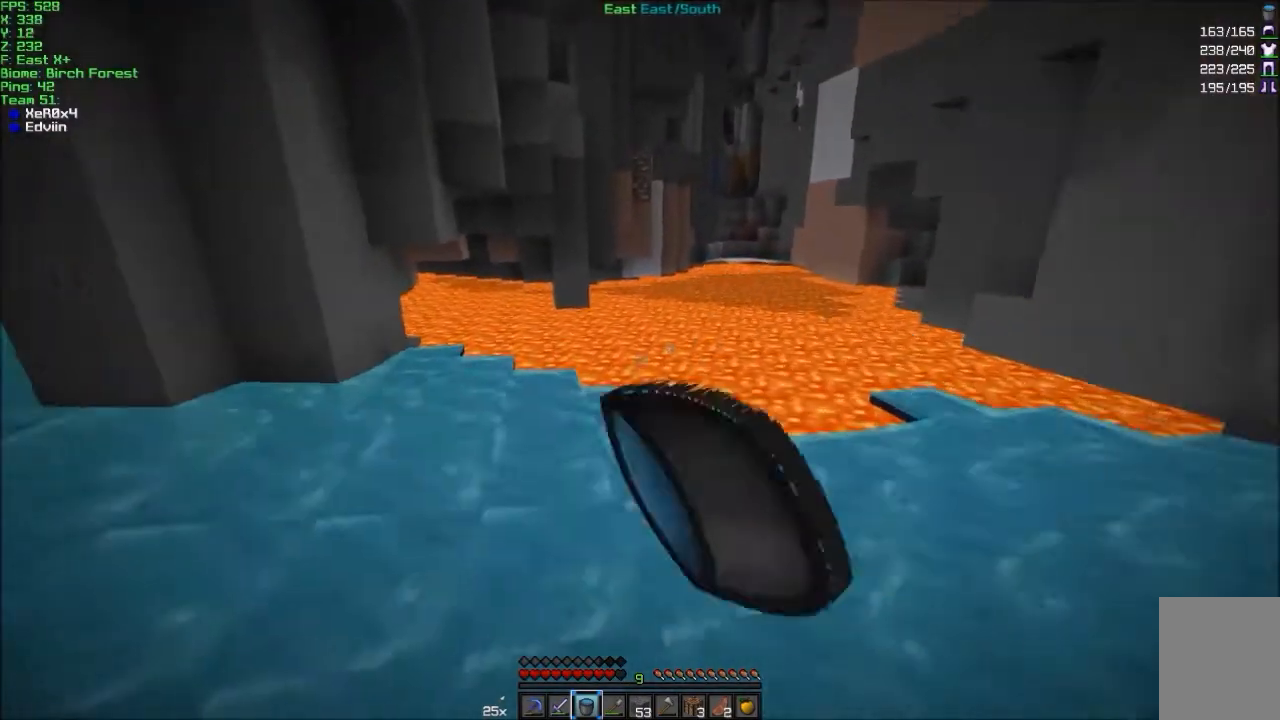
{"keys": ["w"], "mouse": [], "events": [[67, "mouse_left", "up"], [334, "mouse_right", "down"], [434, "mouse_right", "up"]]}
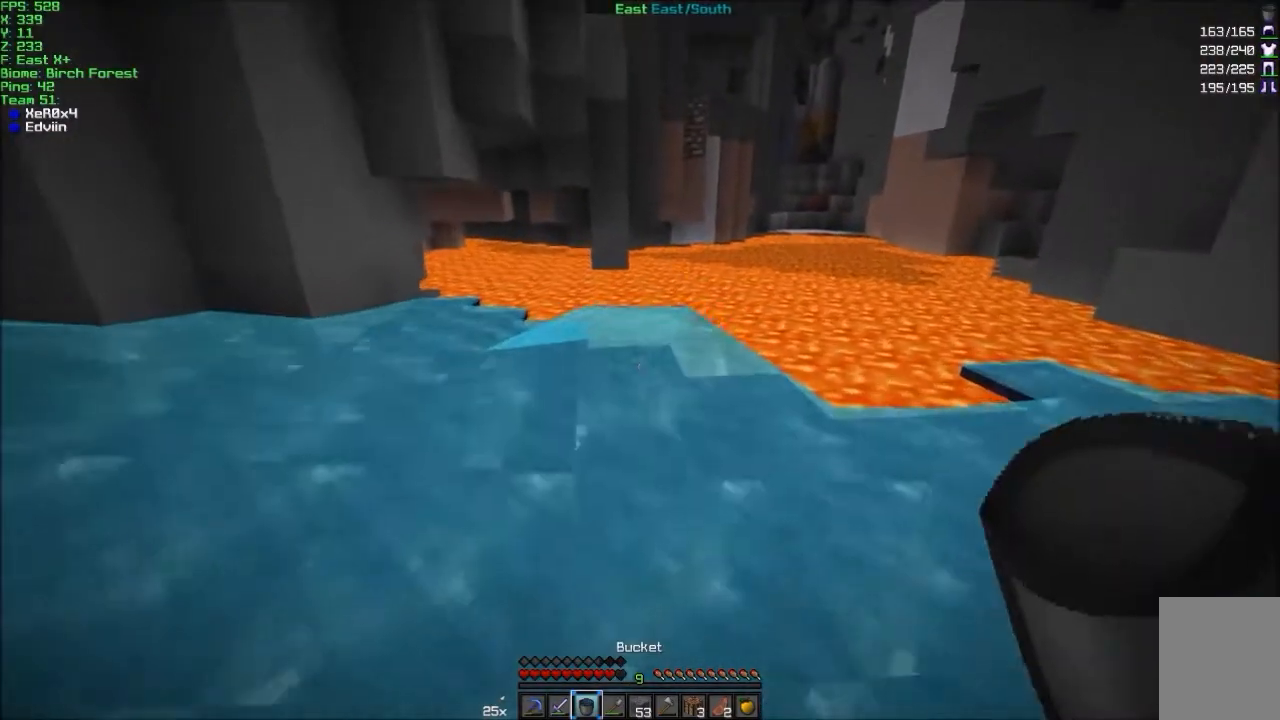
{"keys": ["w"], "mouse": [], "events": []}
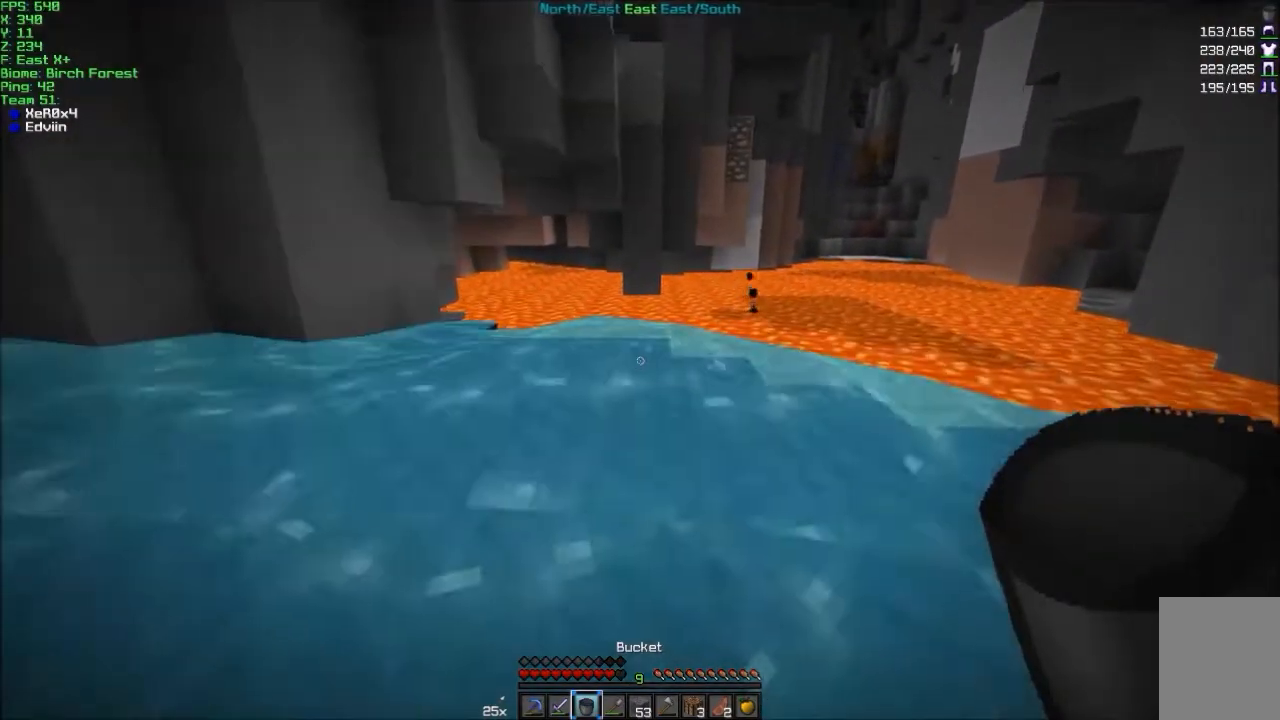
{"keys": ["a", "w"], "mouse": [], "events": [[33, "mouse_right", "down"], [67, "mouse_right", "up"], [267, "mouse_left", "down"], [434, "mouse_left", "up"], [501, "a", "down"]]}
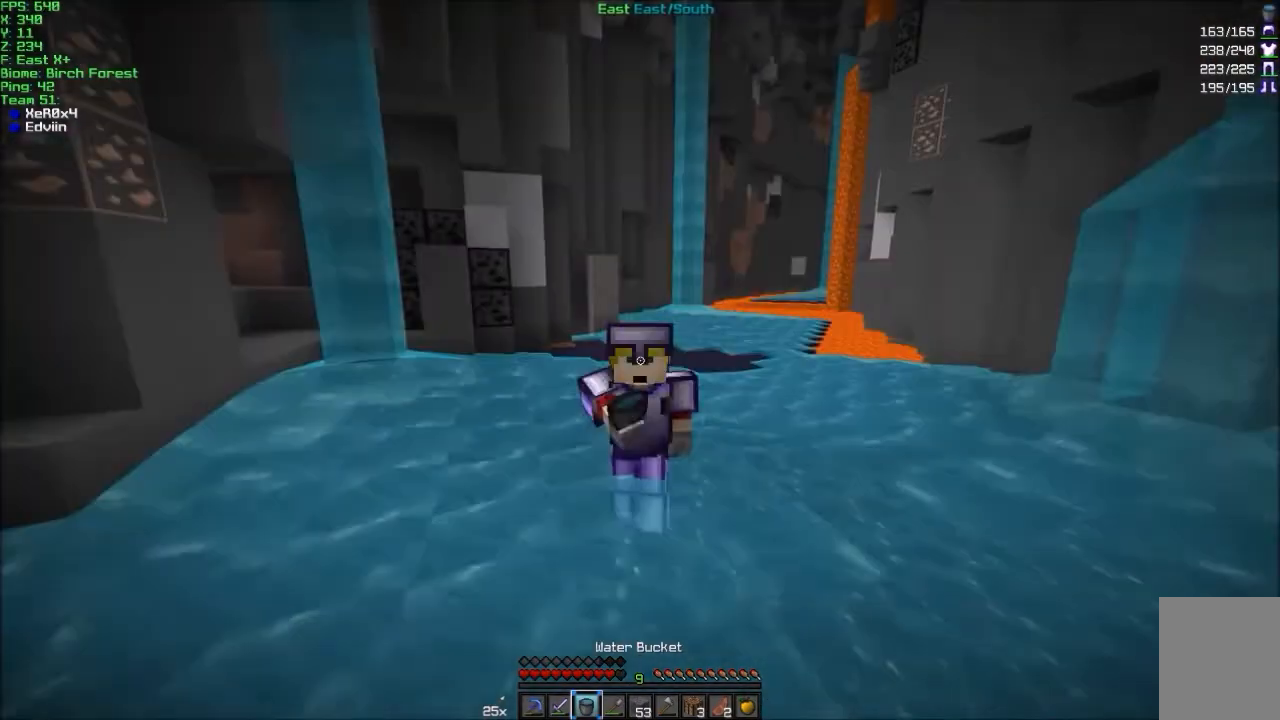
{"keys": ["w"], "mouse": [], "events": [[267, "a", "up"], [400, "mouse_left", "down"], [500, "mouse_left", "up"]]}
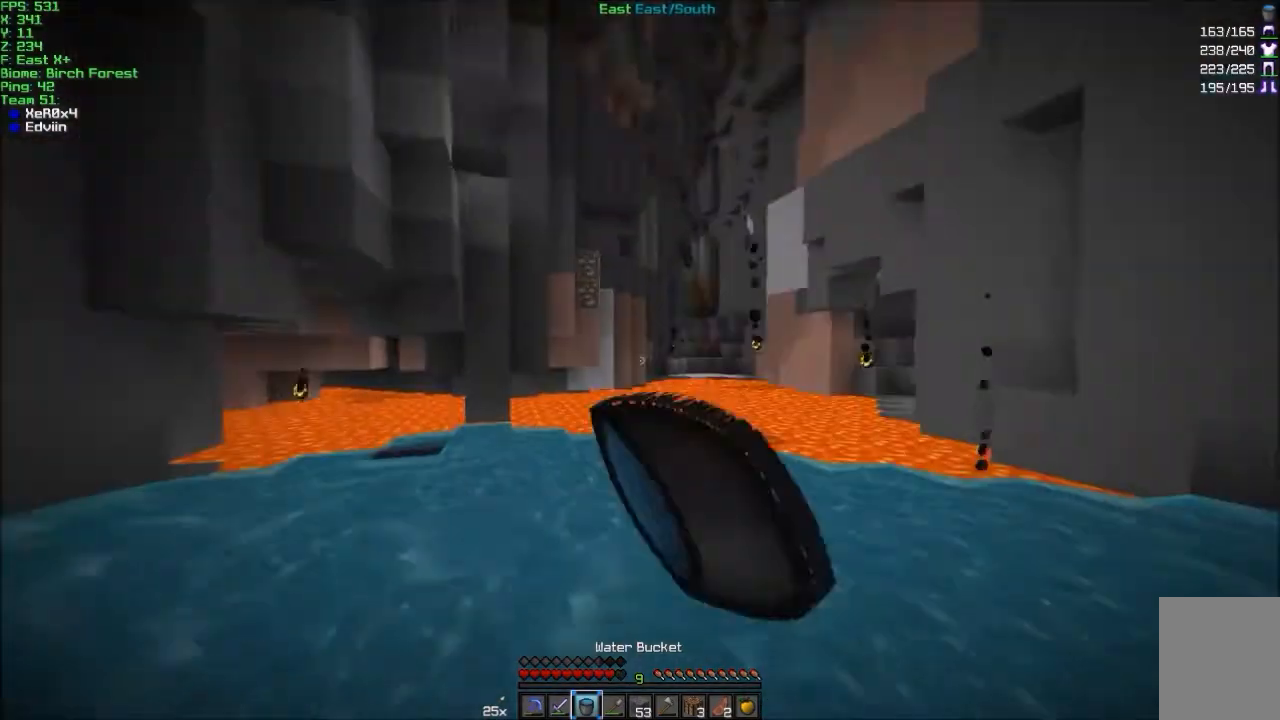
{"keys": ["d", "w"], "mouse": ["left"], "events": [[501, "d", "down"], [501, "mouse_left", "down"]]}
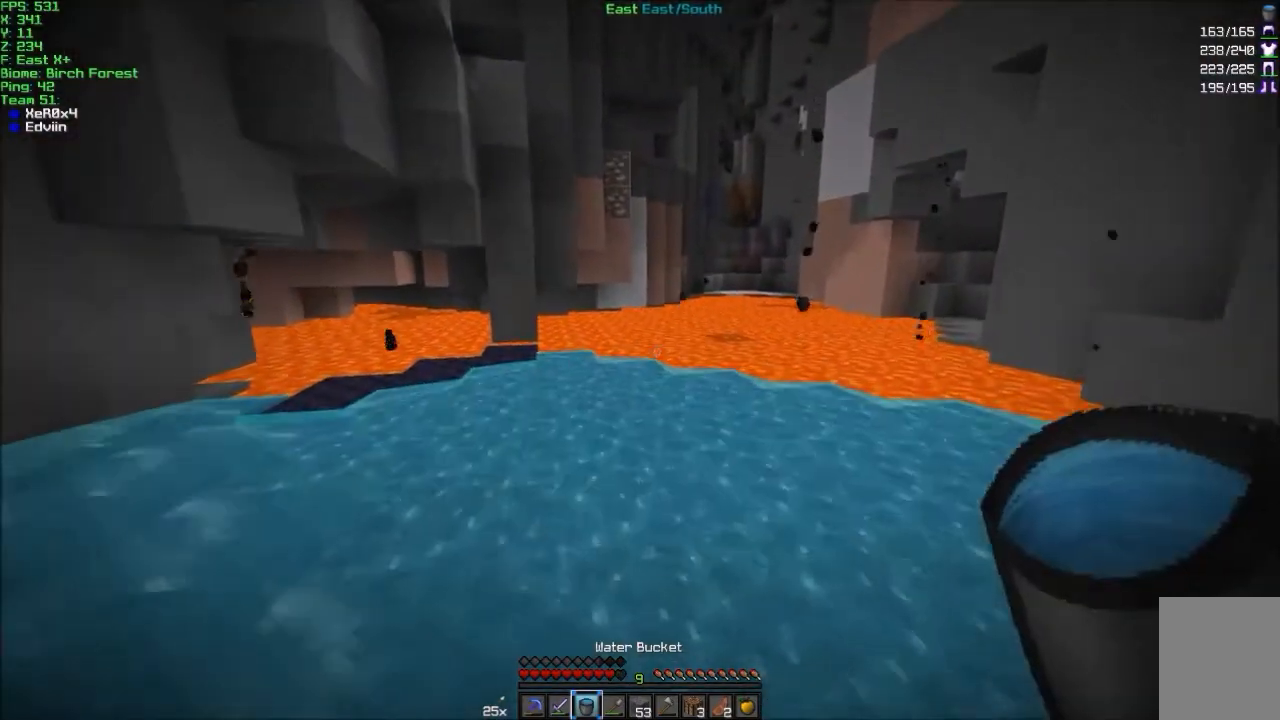
{"keys": ["w"], "mouse": [], "events": [[166, "d", "up"], [166, "mouse_left", "up"], [300, "d", "down"], [400, "d", "up"]]}
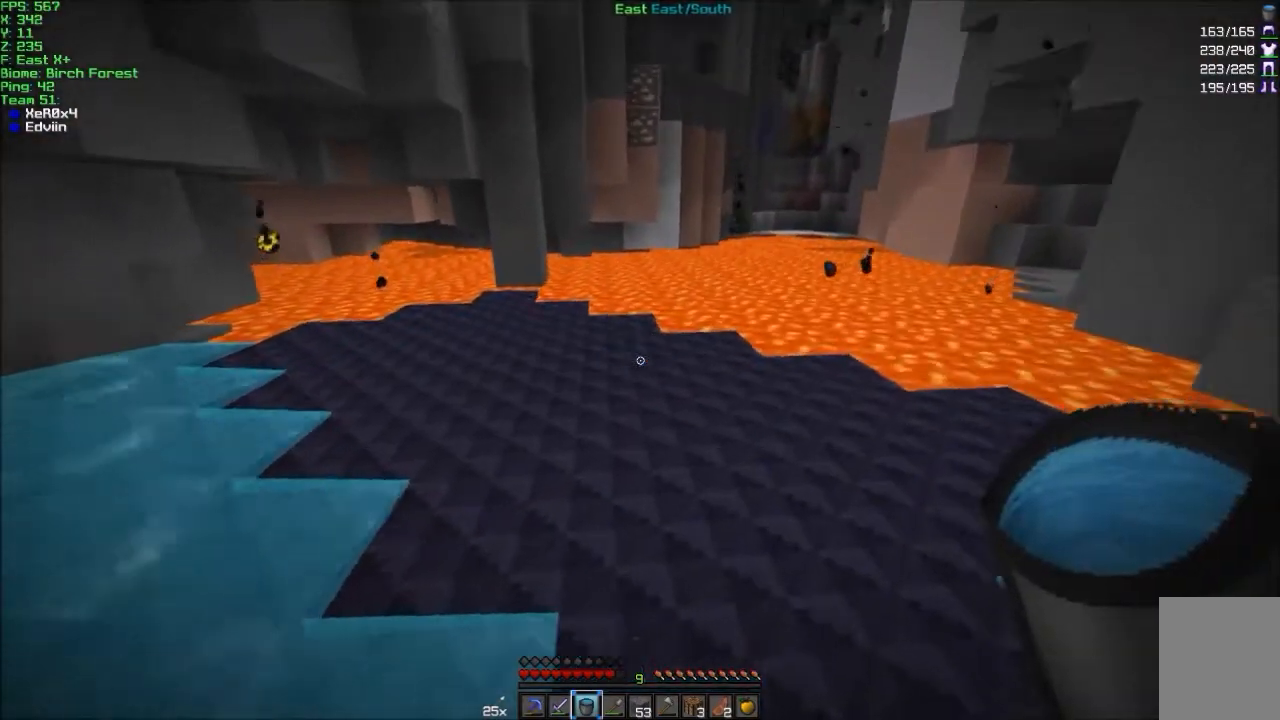
{"keys": ["w"], "mouse": [], "events": []}
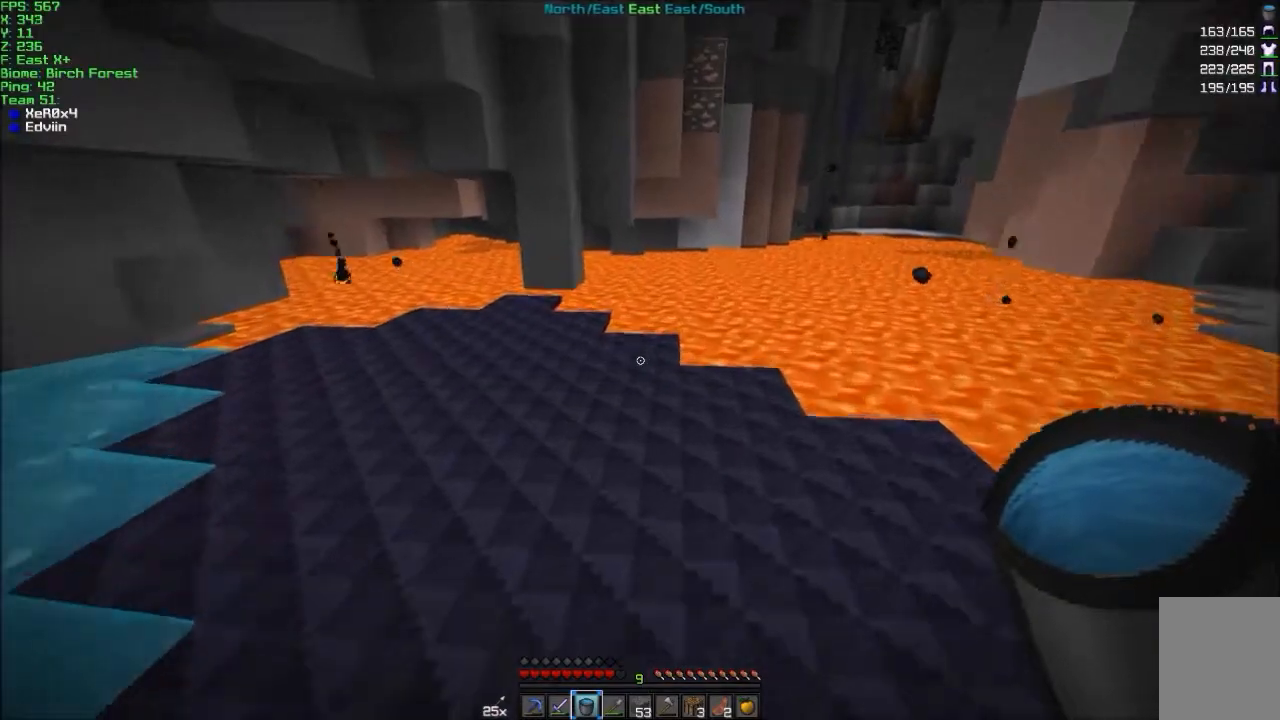
{"keys": ["a", "w"], "mouse": [], "events": [[100, "mouse_right", "down"], [200, "mouse_right", "up"], [501, "a", "down"]]}
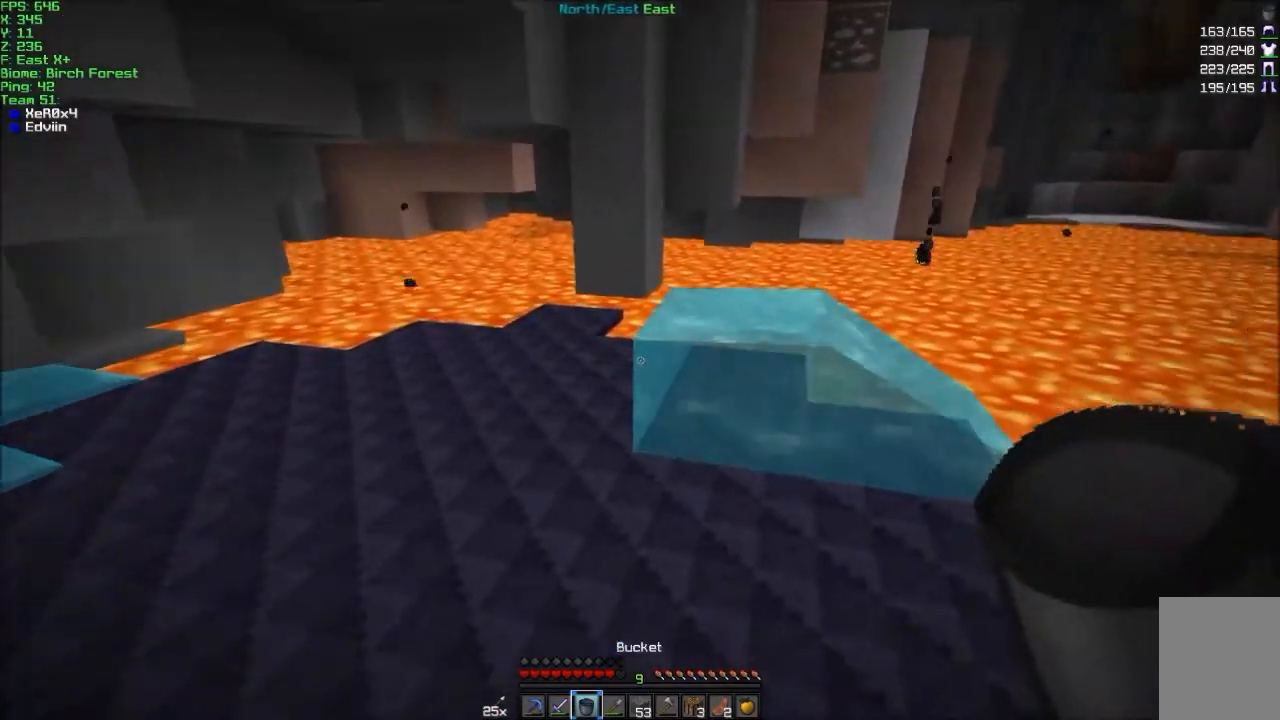
{"keys": ["a", "w"], "mouse": [], "events": [[233, "mouse_right", "down"], [333, "mouse_right", "up"]]}
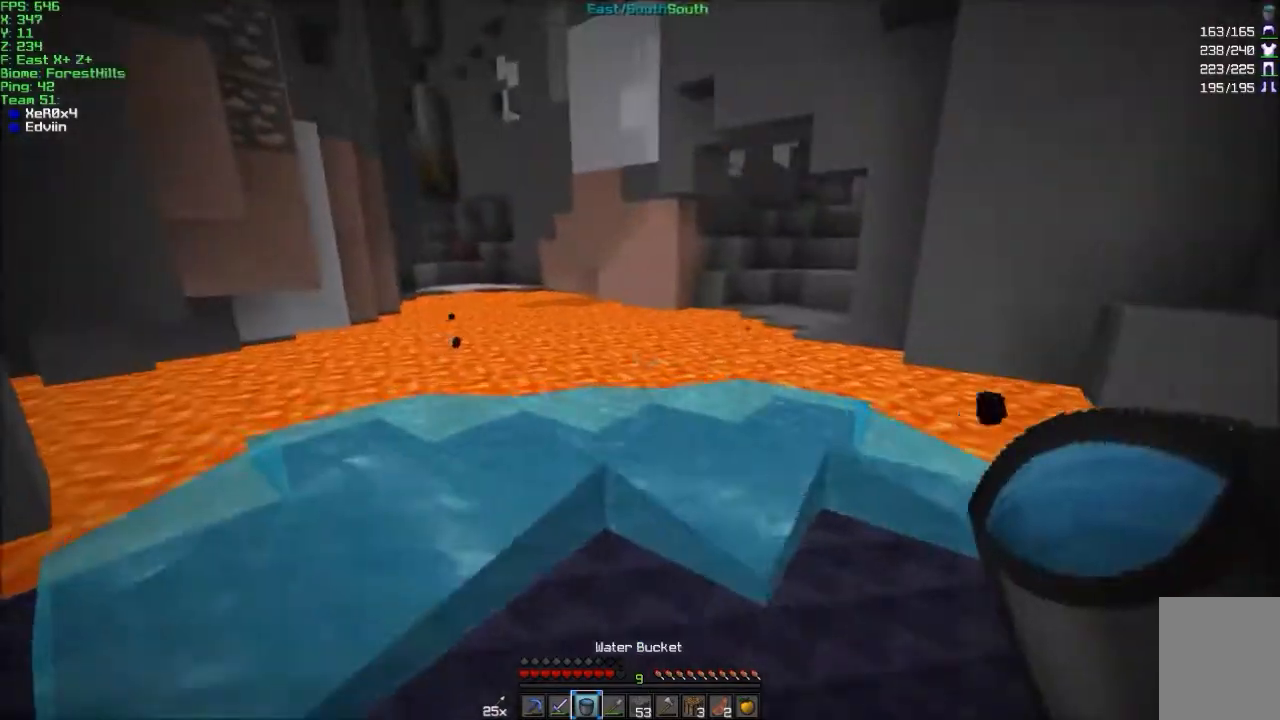
{"keys": ["w"], "mouse": [], "events": [[134, "a", "up"], [134, "mouse_left", "down"], [167, "mouse_left", "up"]]}
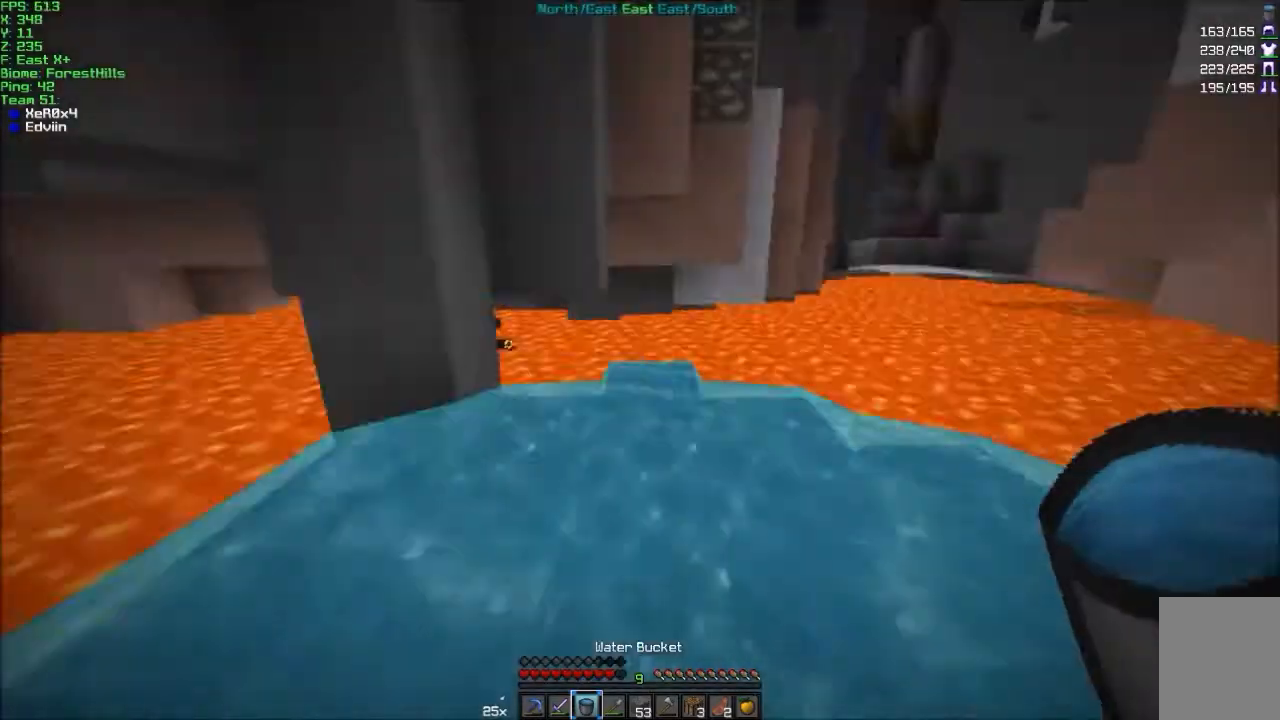
{"keys": ["d", "s"], "mouse": ["left"], "events": [[66, "d", "down"], [167, "mouse_left", "down"], [267, "w", "up"], [300, "mouse_left", "up"], [500, "mouse_left", "down"], [500, "s", "down"]]}
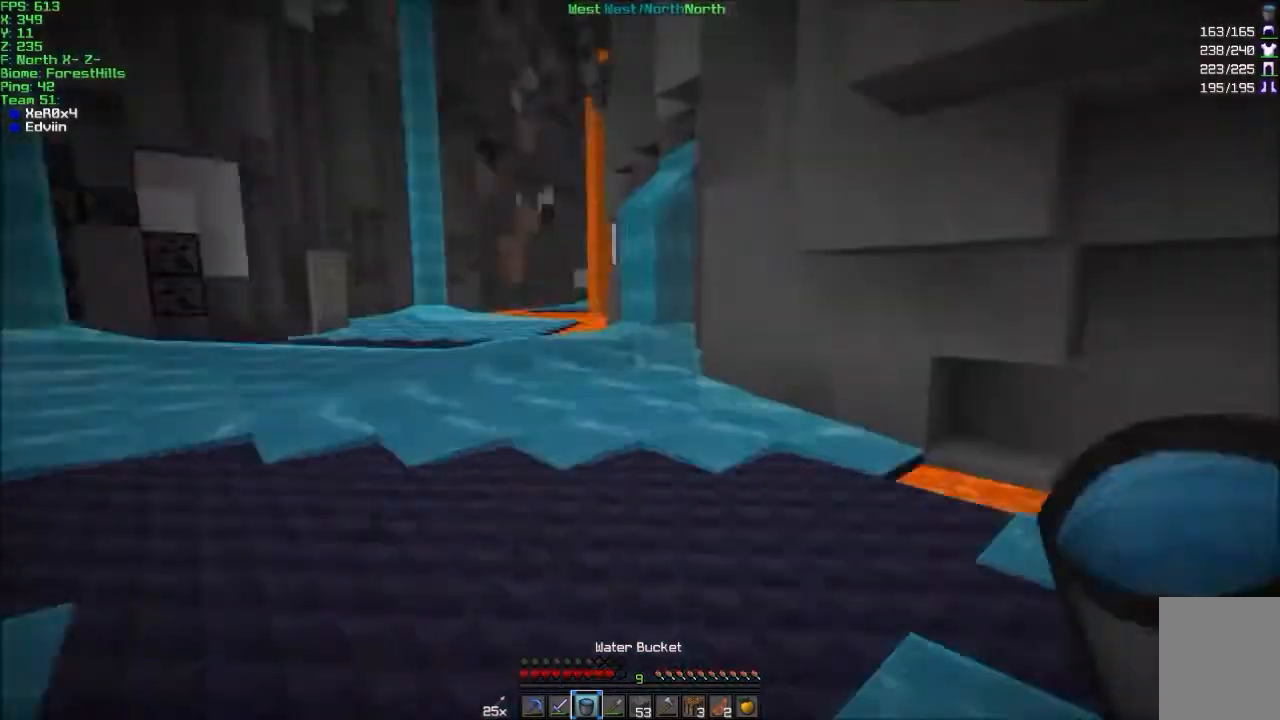
{"keys": ["s"], "mouse": [], "events": [[67, "d", "up"], [100, "mouse_left", "up"]]}
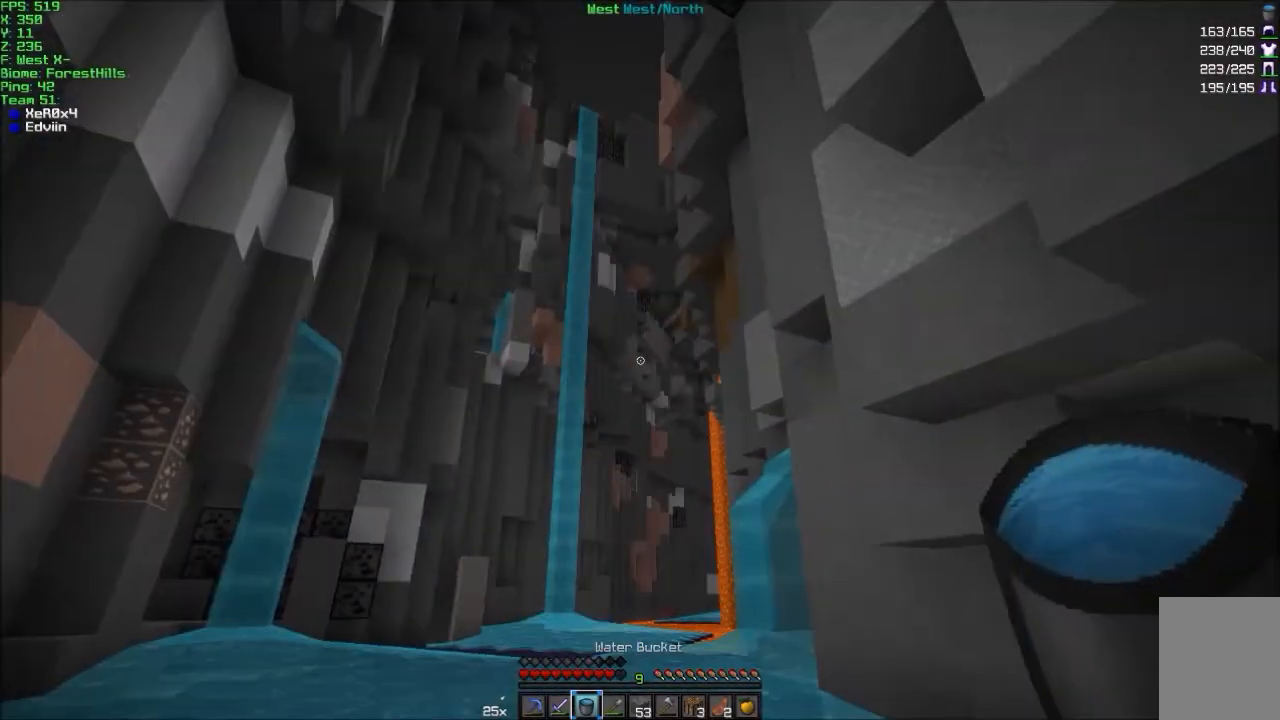
{"keys": ["a", "w"], "mouse": [], "events": [[100, "s", "up"], [267, "a", "down"], [367, "a", "up"], [400, "mouse_left", "down"], [500, "a", "down"], [500, "mouse_left", "up"], [500, "w", "down"]]}
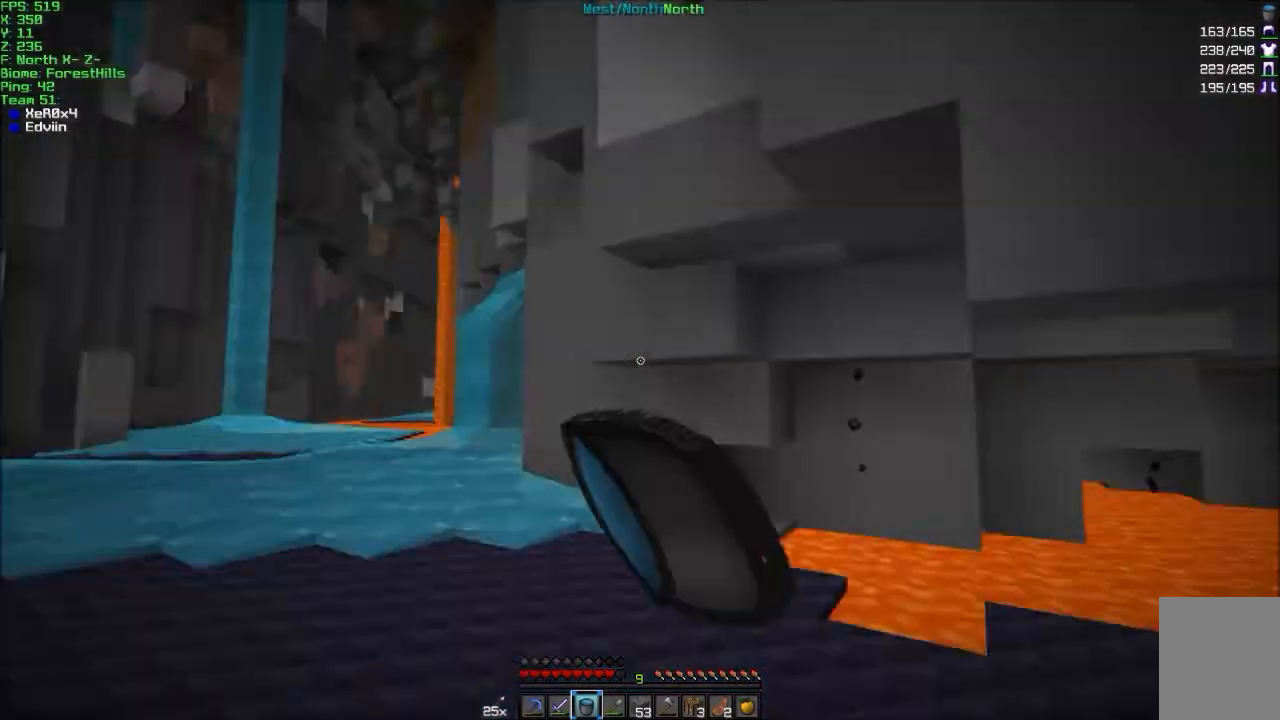
{"keys": ["w"], "mouse": ["right"], "events": [[100, "mouse_left", "down"], [200, "a", "up"], [200, "mouse_left", "up"], [467, "mouse_right", "down"]]}
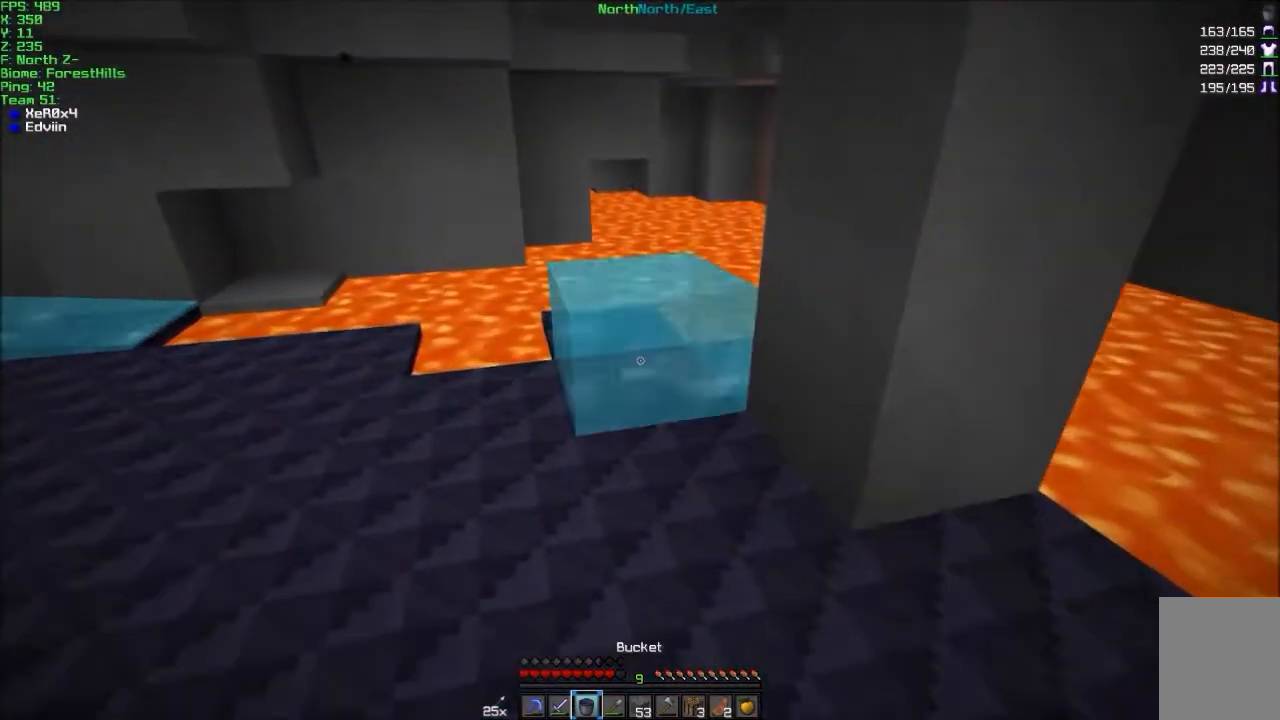
{"keys": ["w"], "mouse": ["right"], "events": [[66, "mouse_right", "up"], [500, "mouse_right", "down"]]}
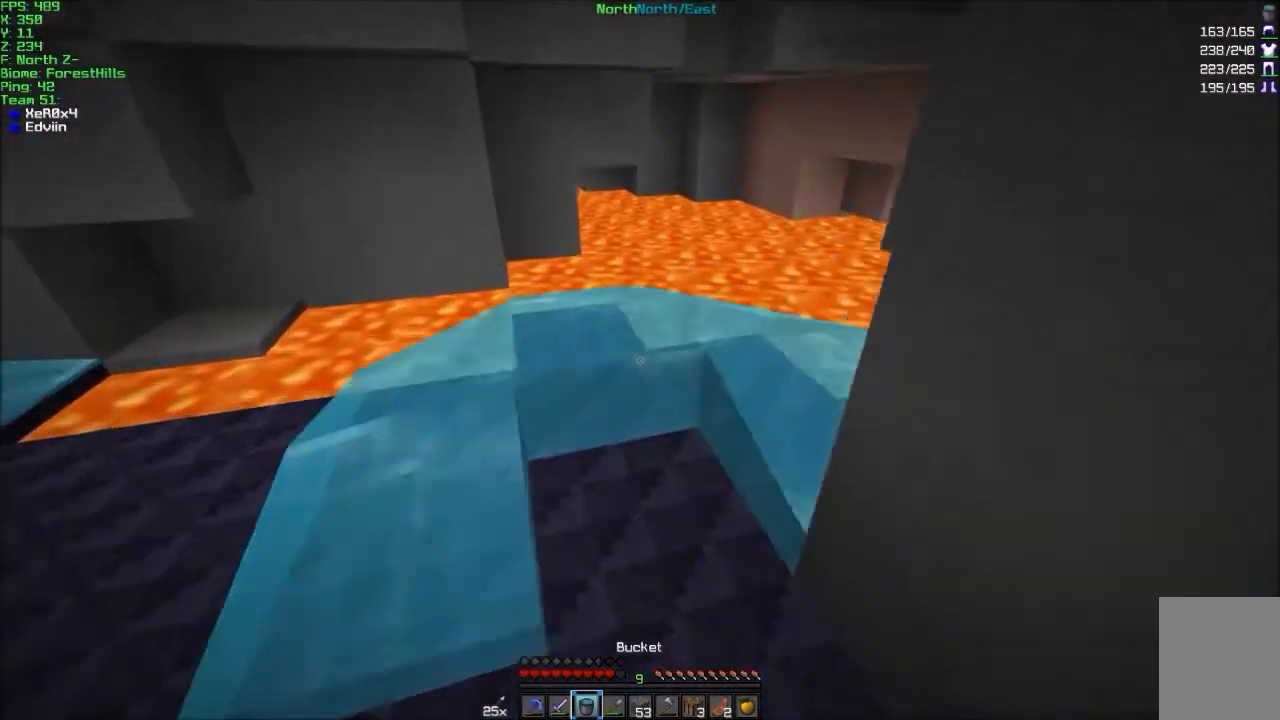
{"keys": ["d", "w"], "mouse": [], "events": [[100, "mouse_right", "up"], [434, "d", "down"]]}
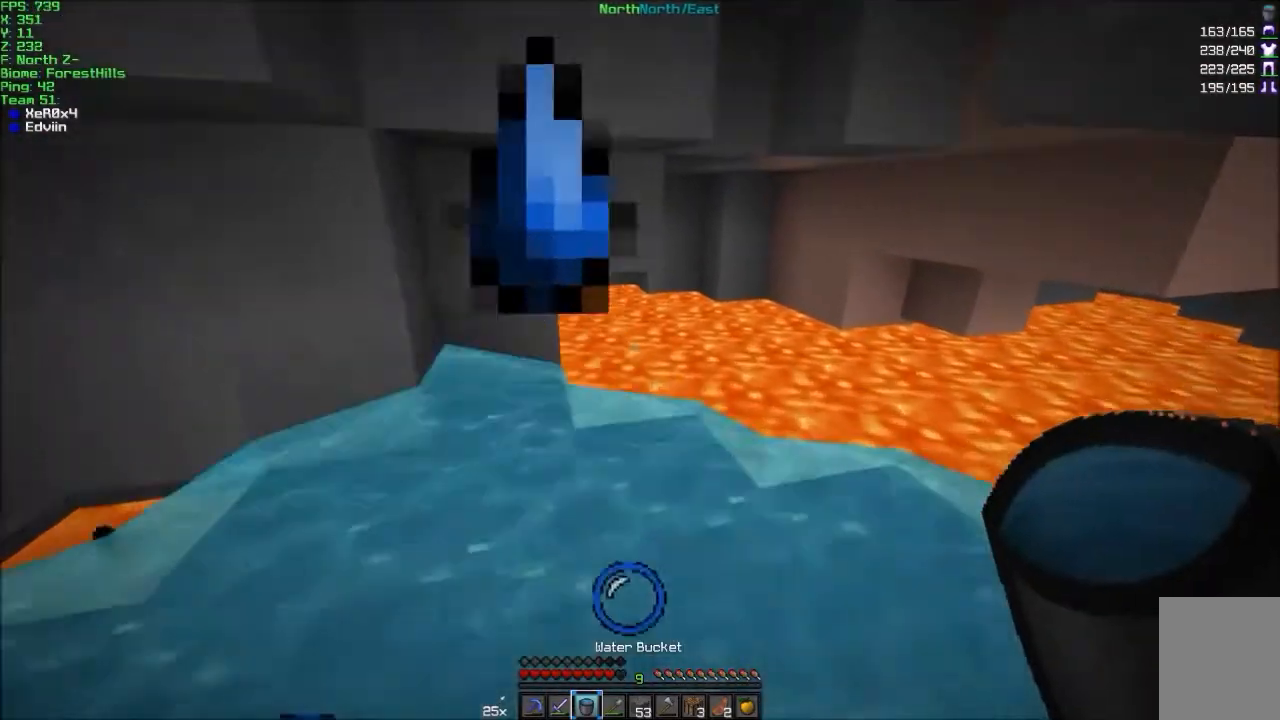
{"keys": ["d"], "mouse": [], "events": [[33, "d", "up"], [133, "mouse_left", "down"], [233, "mouse_left", "up"], [333, "w", "up"], [400, "d", "down"]]}
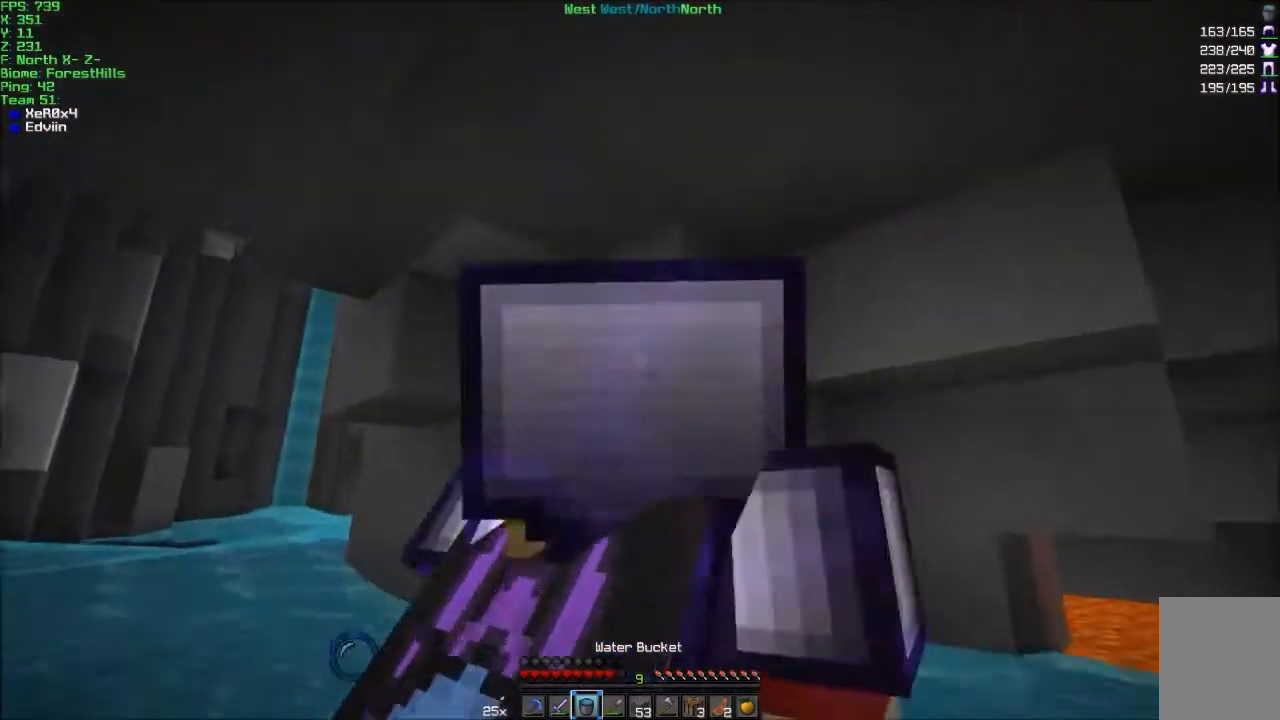
{"keys": ["d", "w"], "mouse": [], "events": [[501, "w", "down"]]}
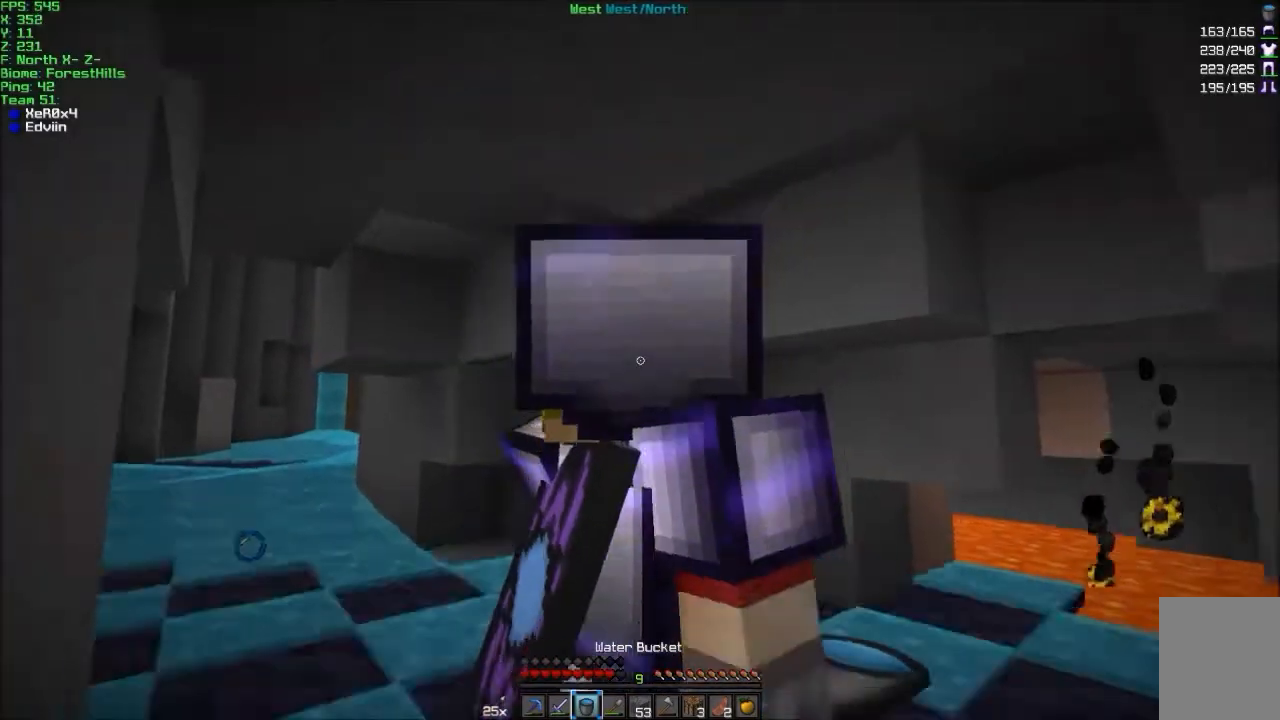
{"keys": ["d"], "mouse": [], "events": [[233, "w", "up"], [333, "mouse_left", "down"], [400, "w", "down"], [500, "mouse_left", "up"], [500, "w", "up"]]}